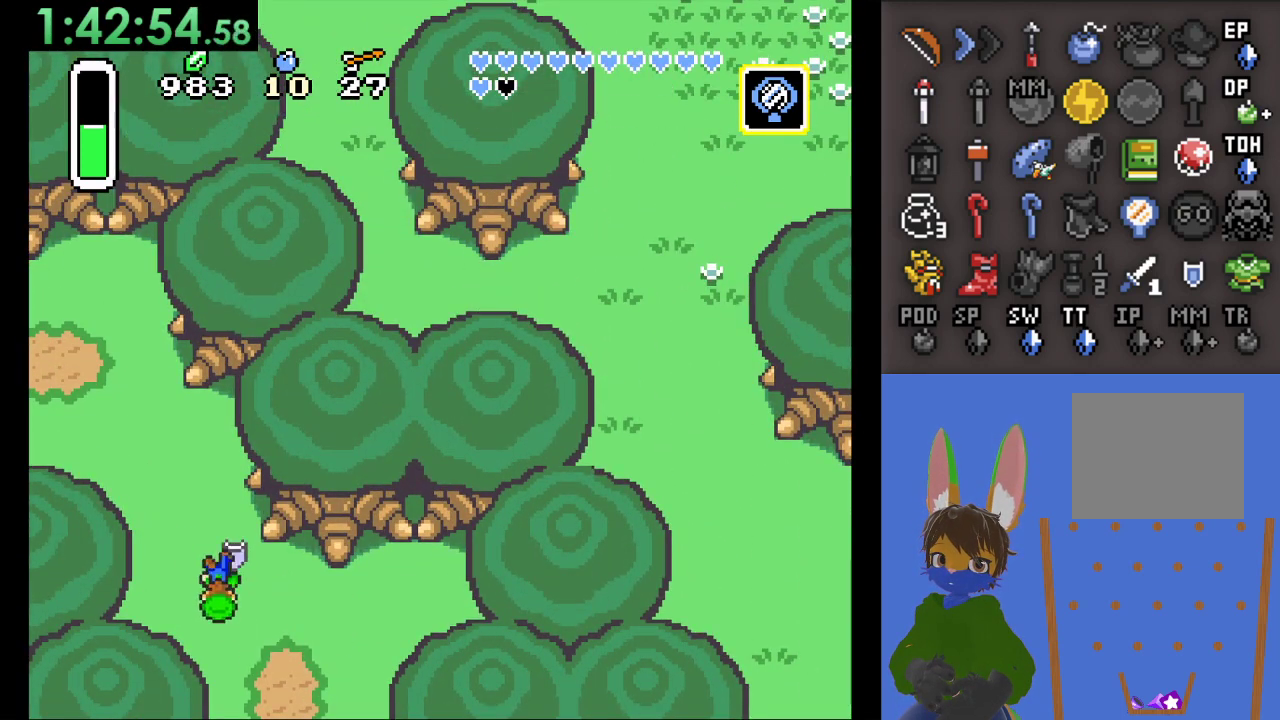
Gameplay with a controller (PlayStation layout); each line is a JSON object with the inputs held at the frame after it. "events" lists button and stick changes between this image and that frame as [ms after this image, input, new state], when the widget could be followed in between.
{"buttons": [], "left_stick": "up-left", "right_stick": "center", "events": []}
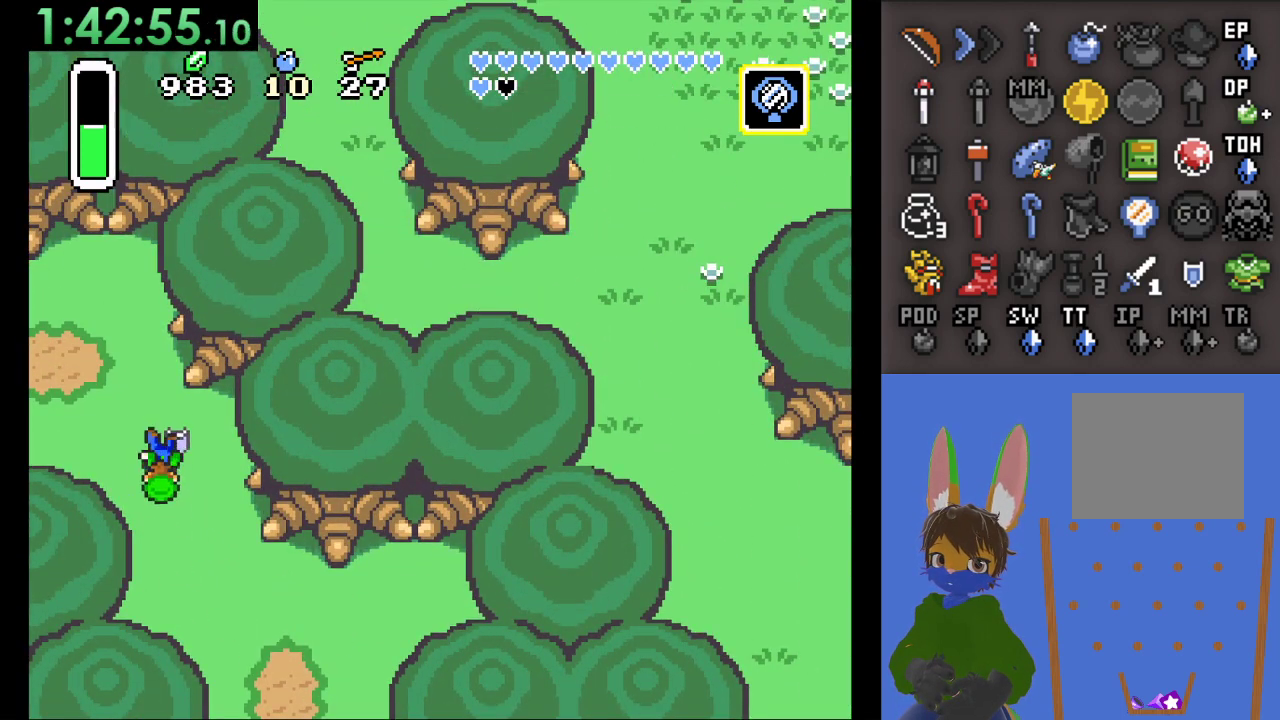
{"buttons": [], "left_stick": "up-left", "right_stick": "center", "events": []}
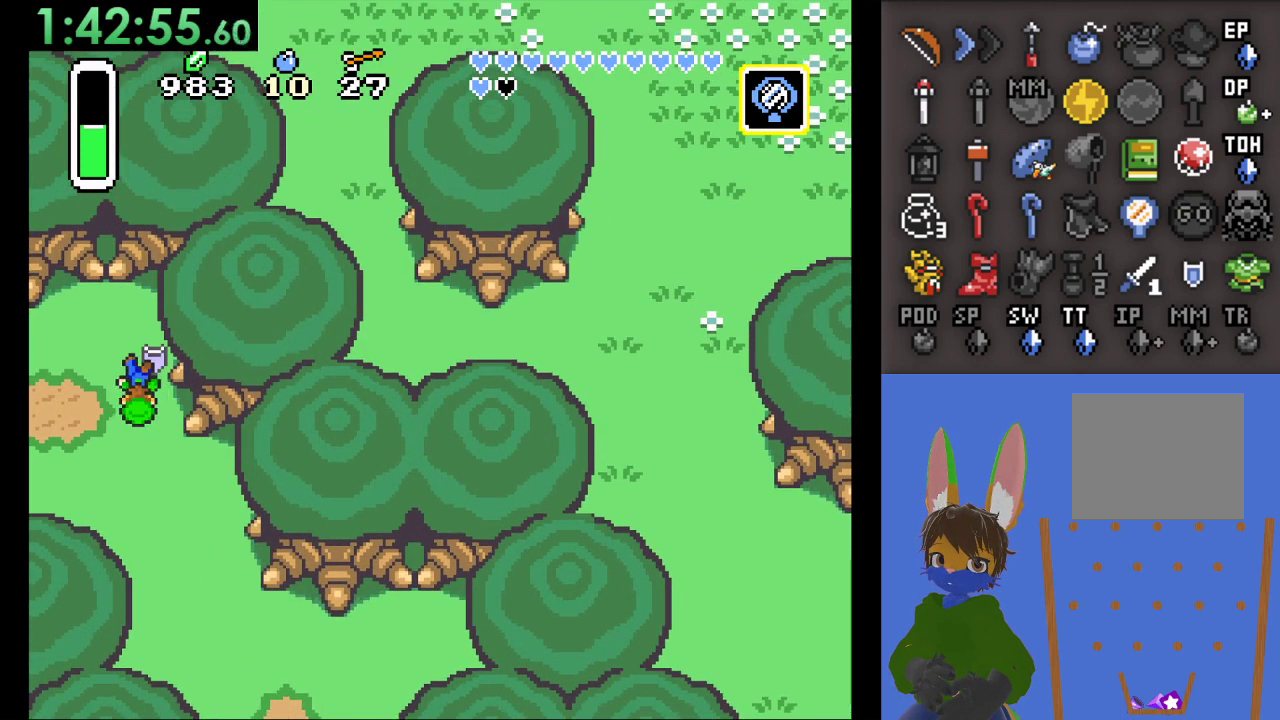
{"buttons": [], "left_stick": "up-left", "right_stick": "center", "events": []}
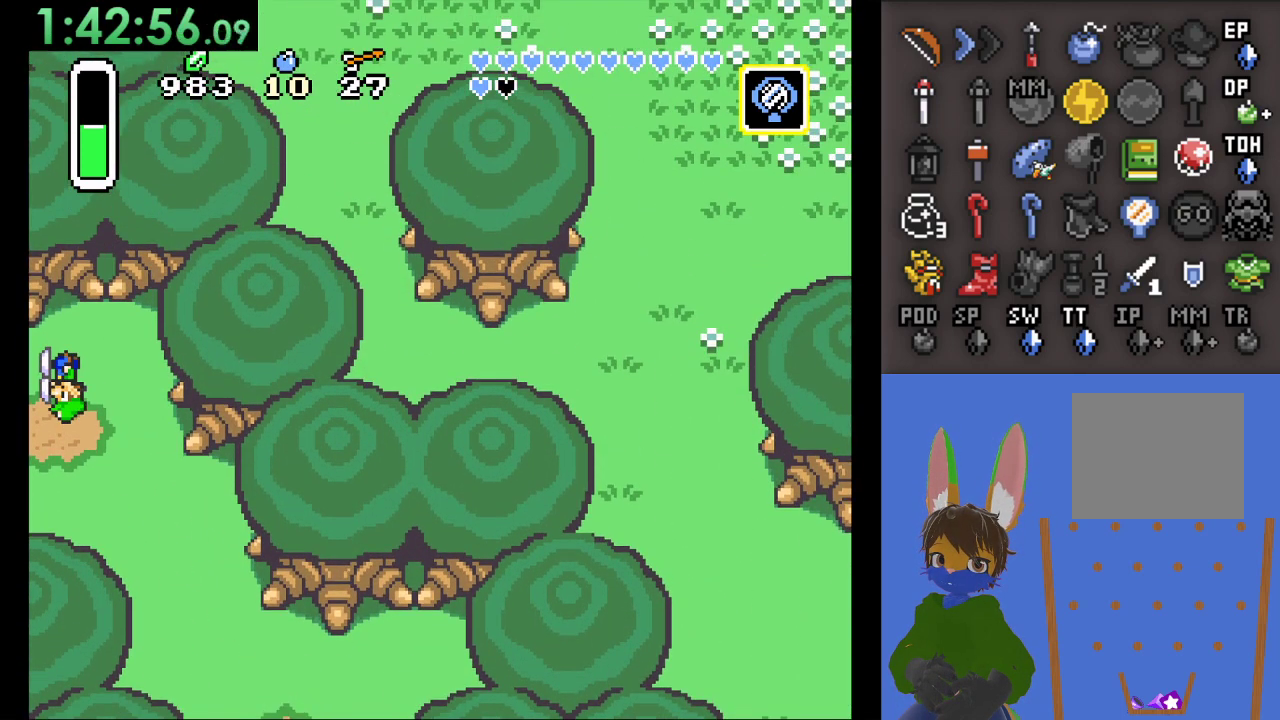
{"buttons": [], "left_stick": "center", "right_stick": "center", "events": [[367, "left_stick", "center"]]}
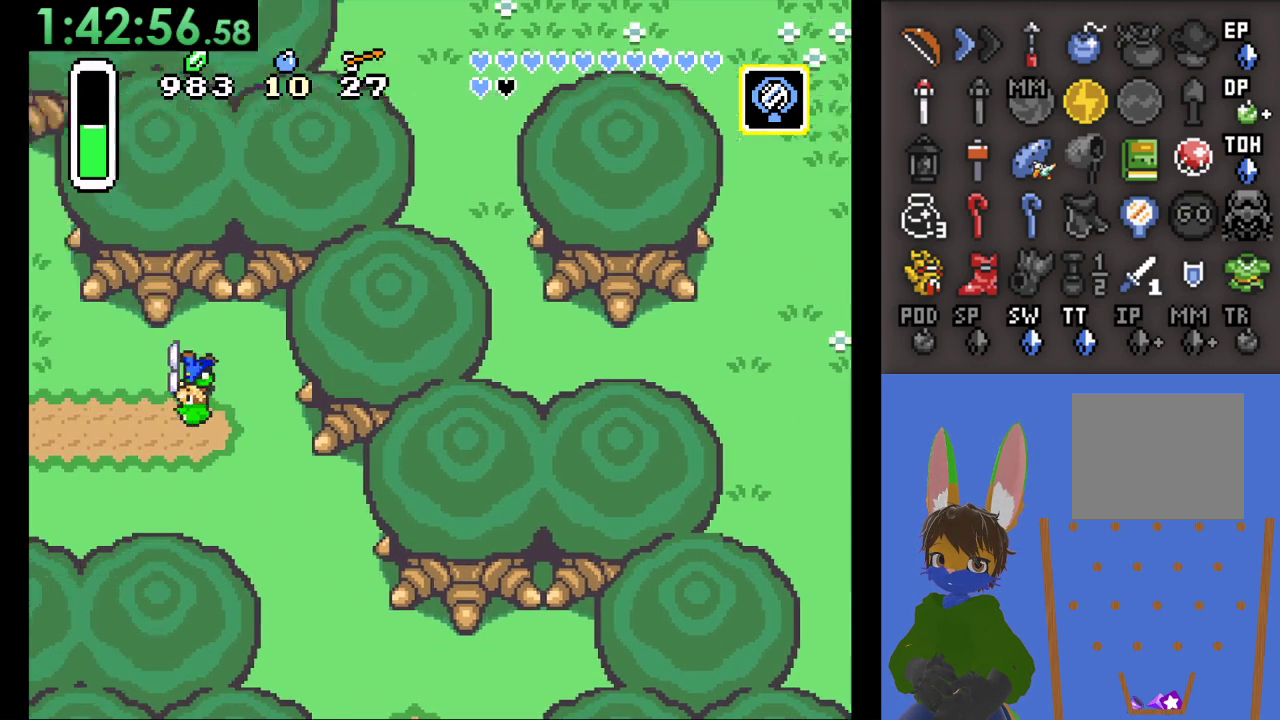
{"buttons": [], "left_stick": "left", "right_stick": "center", "events": [[233, "left_stick", "left"]]}
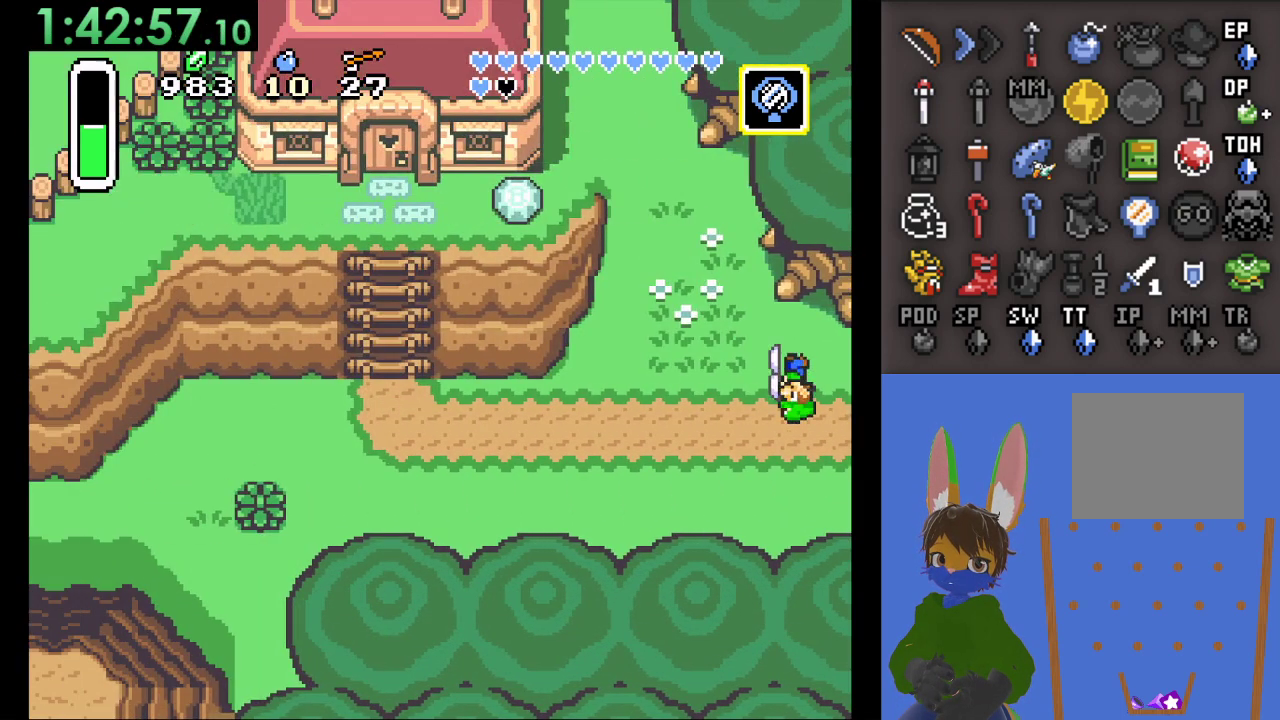
{"buttons": [], "left_stick": "left", "right_stick": "center", "events": []}
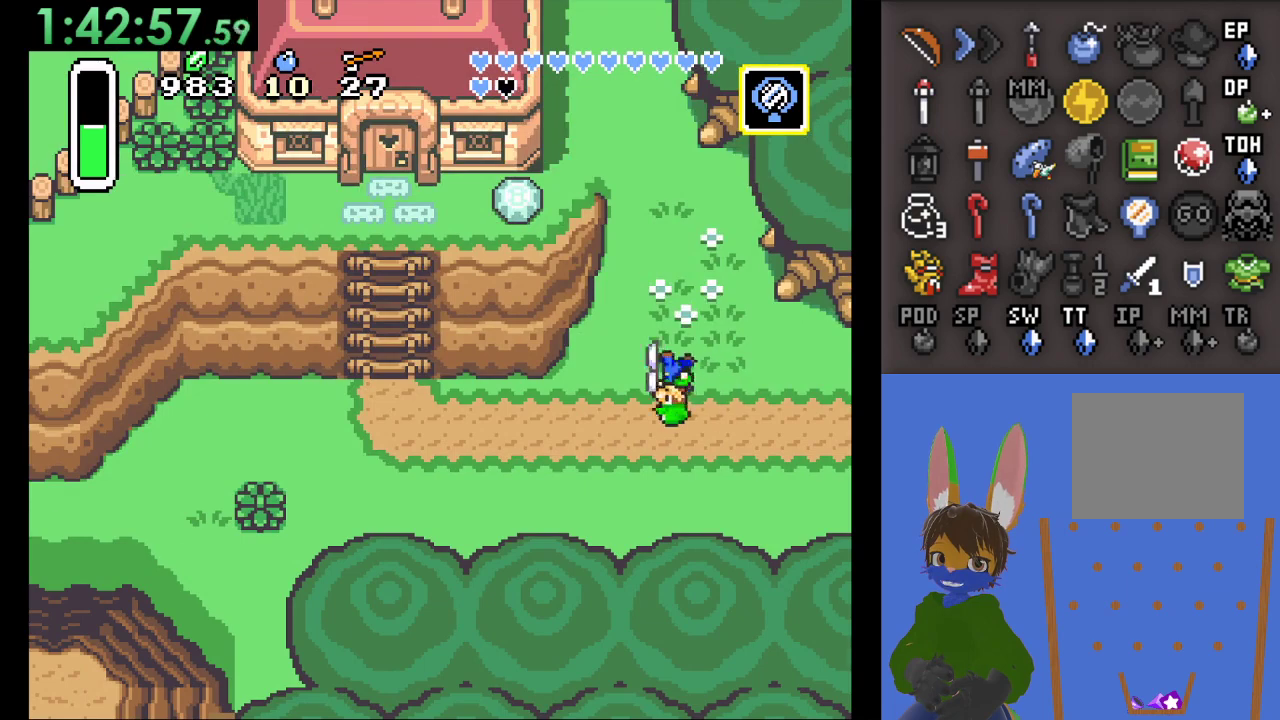
{"buttons": ["CIRCLE"], "left_stick": "up", "right_stick": "center", "events": [[67, "left_stick", "up"], [133, "CIRCLE", "down"]]}
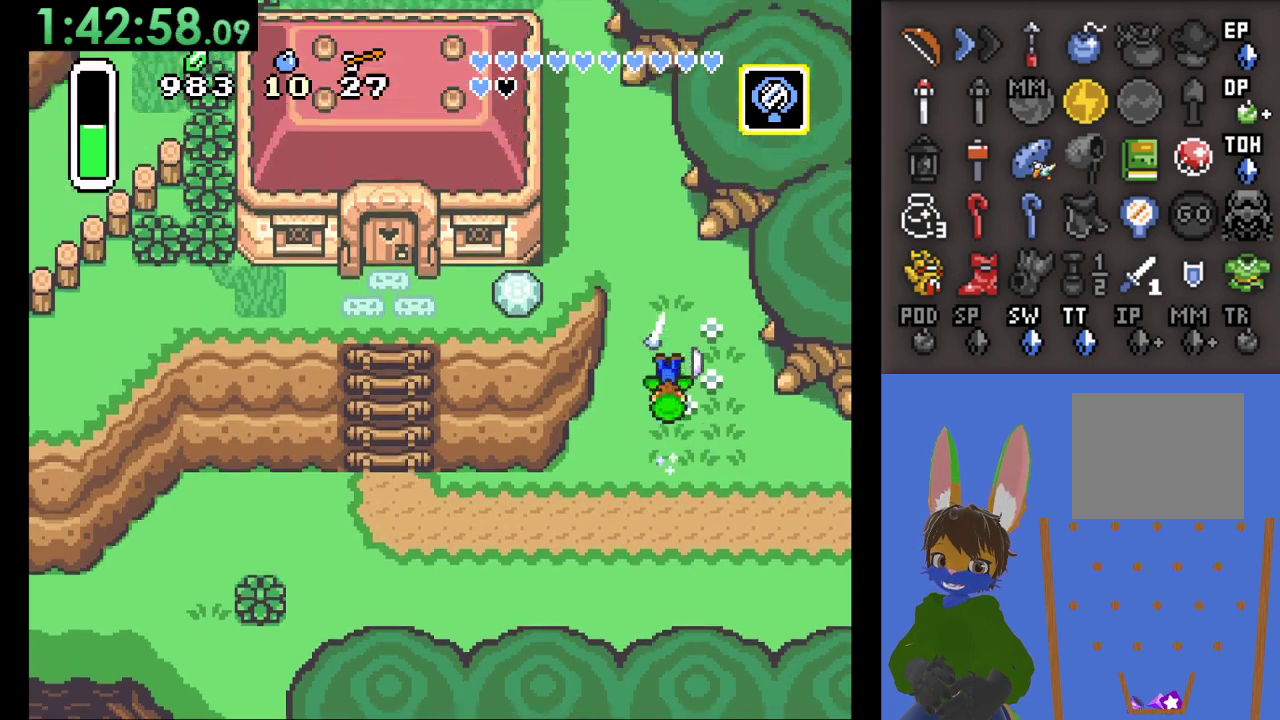
{"buttons": [], "left_stick": "up-left", "right_stick": "center", "events": [[233, "left_stick", "up-left"], [300, "CIRCLE", "up"]]}
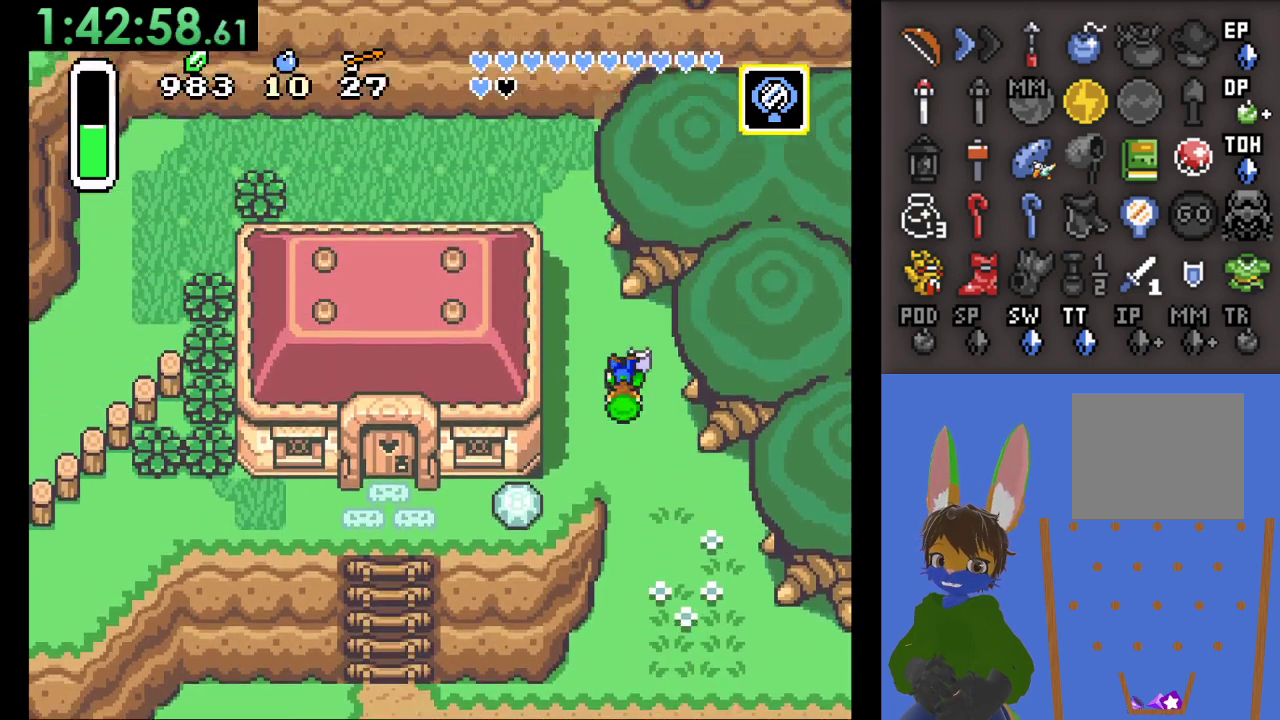
{"buttons": [], "left_stick": "up", "right_stick": "center", "events": [[367, "left_stick", "up"]]}
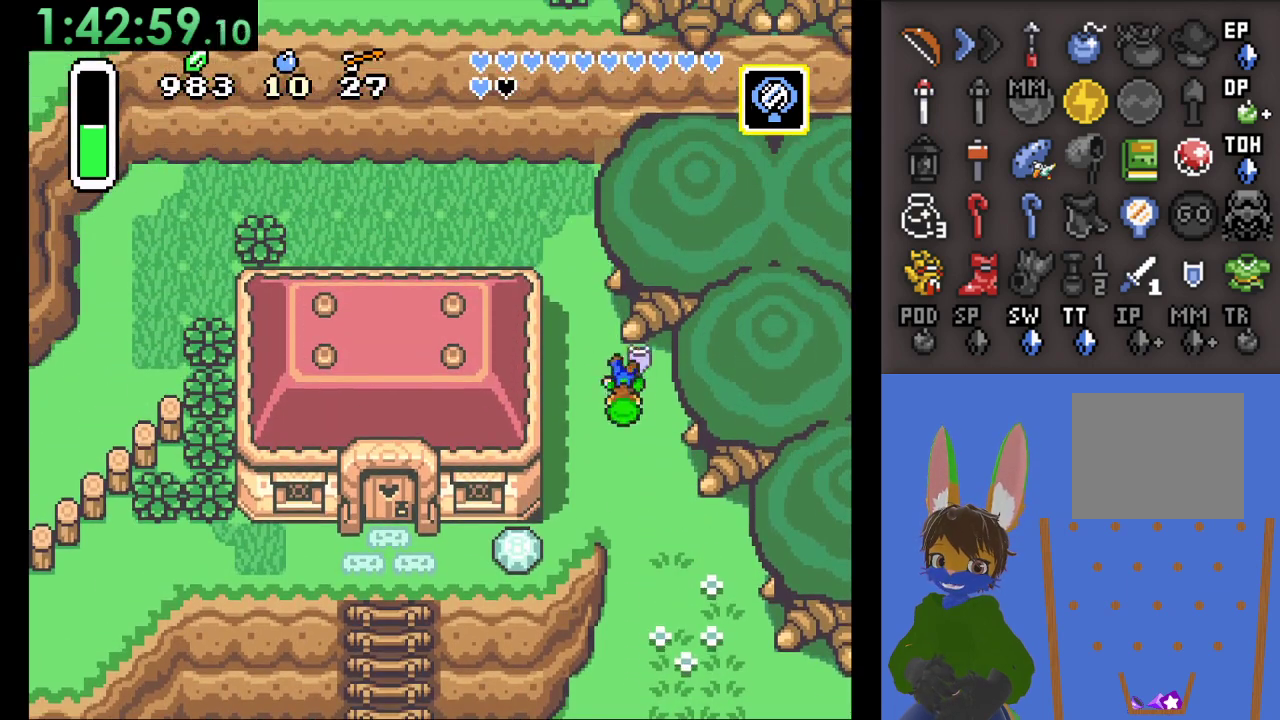
{"buttons": [], "left_stick": "up", "right_stick": "center", "events": [[33, "left_stick", "up-left"], [233, "left_stick", "up"]]}
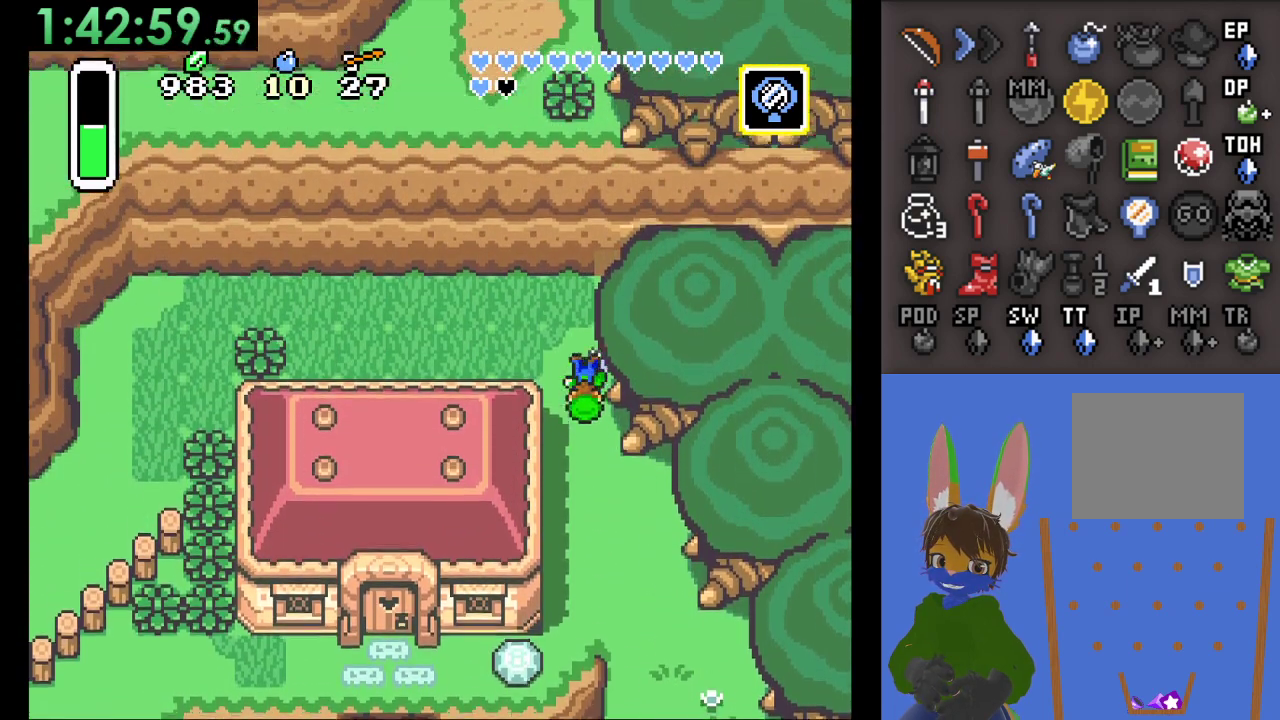
{"buttons": ["CIRCLE"], "left_stick": "left", "right_stick": "center", "events": [[67, "left_stick", "left"], [100, "CIRCLE", "down"]]}
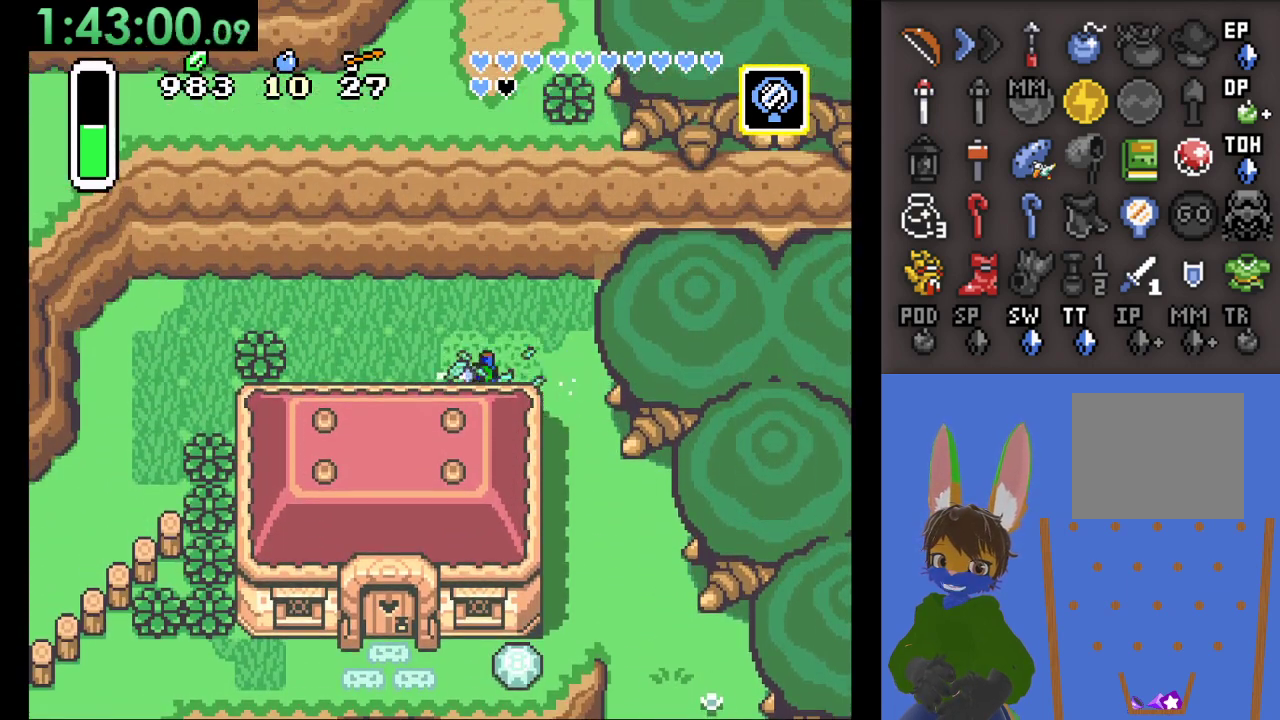
{"buttons": [], "left_stick": "down-left", "right_stick": "center", "events": [[467, "left_stick", "down-left"], [500, "CIRCLE", "up"]]}
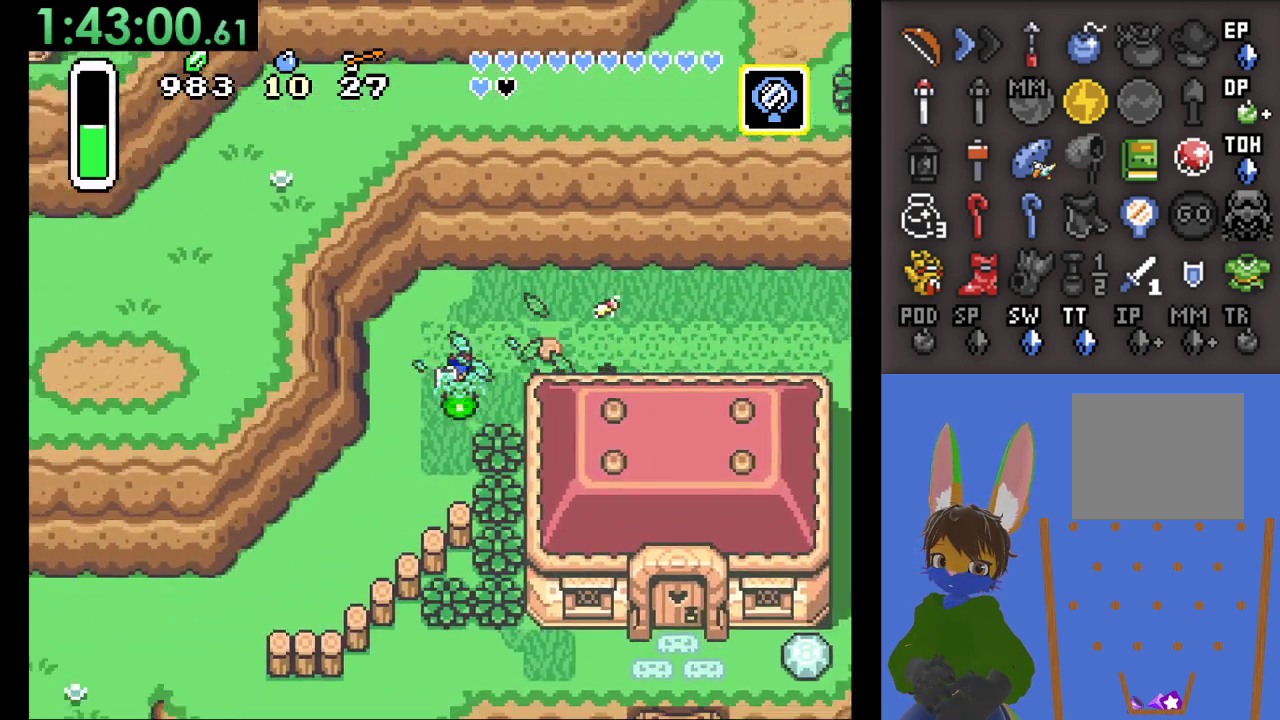
{"buttons": [], "left_stick": "down-left", "right_stick": "center", "events": []}
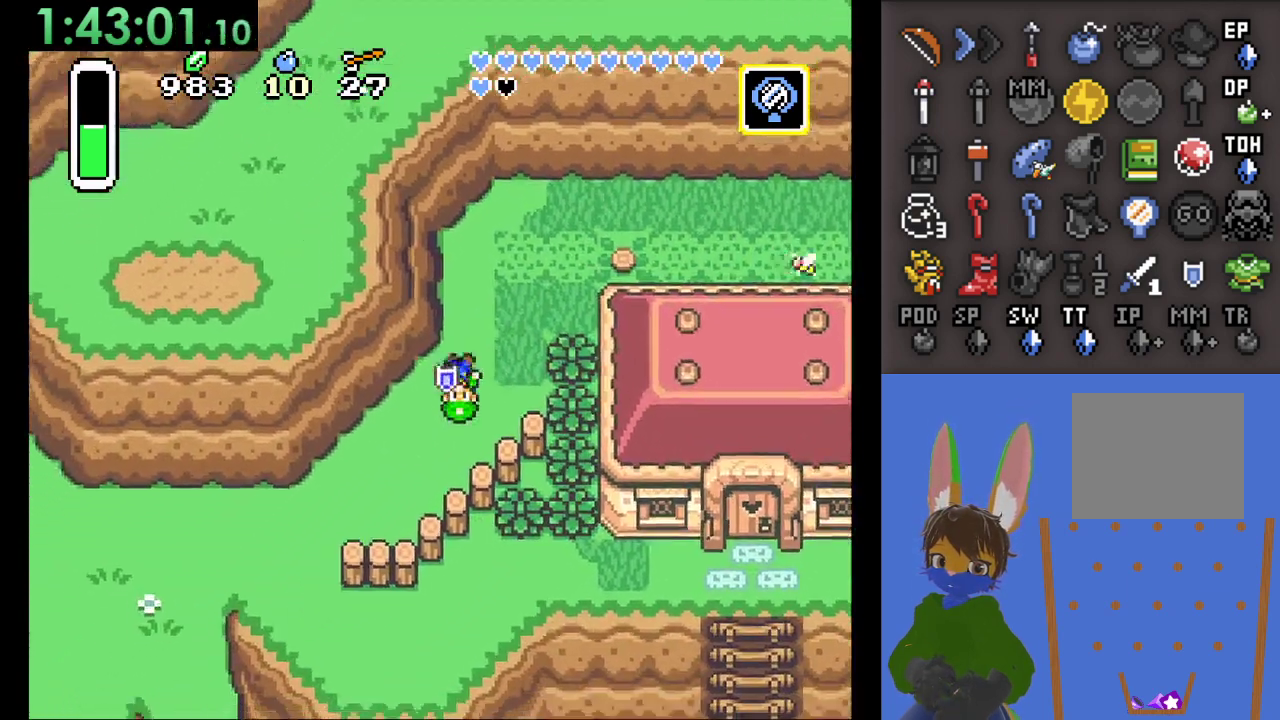
{"buttons": ["CIRCLE"], "left_stick": "left", "right_stick": "center", "events": [[133, "CIRCLE", "down"], [133, "left_stick", "left"]]}